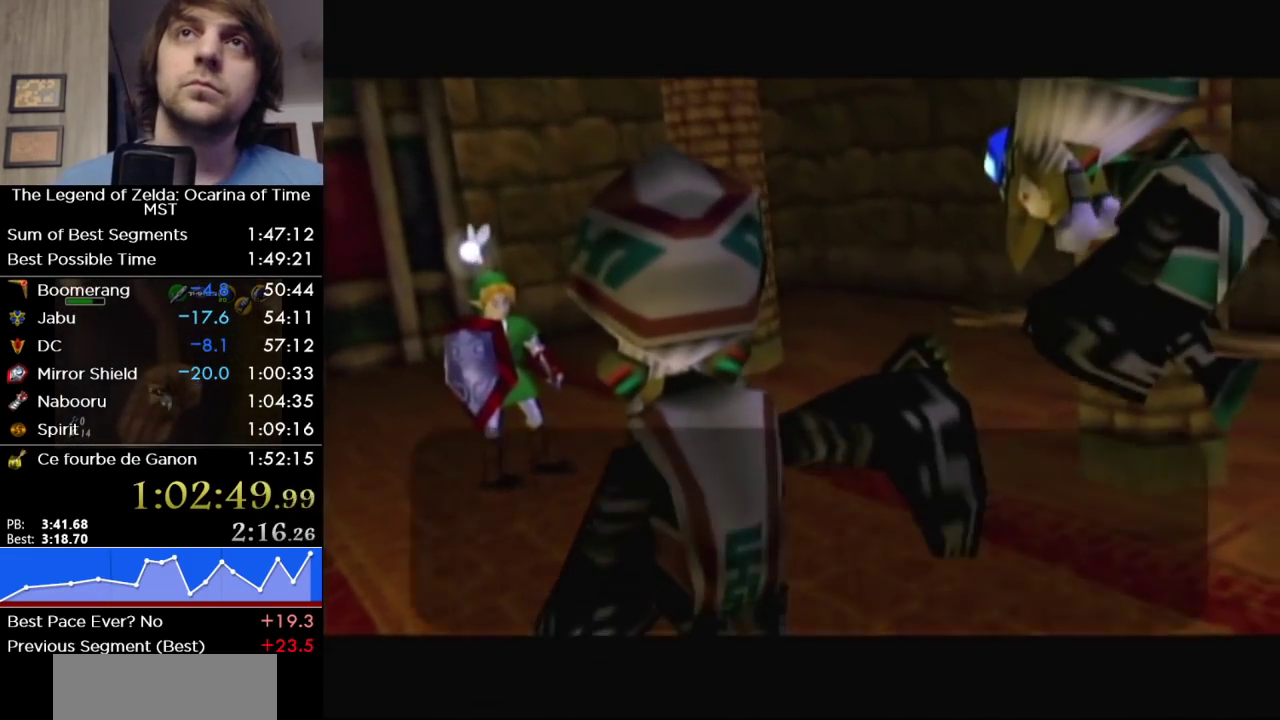
Gameplay with a controller (Nintendo layout); each line is a JSON object with the inputs held at the frame after it. "events" lists button and stick changes between this image and that frame as [ms after this image, input, new state], when the widget could be followed in between. Not read: L3 R3.
{"buttons": ["A"], "left_stick": "center", "right_stick": "center", "events": [[500, "A", "down"]]}
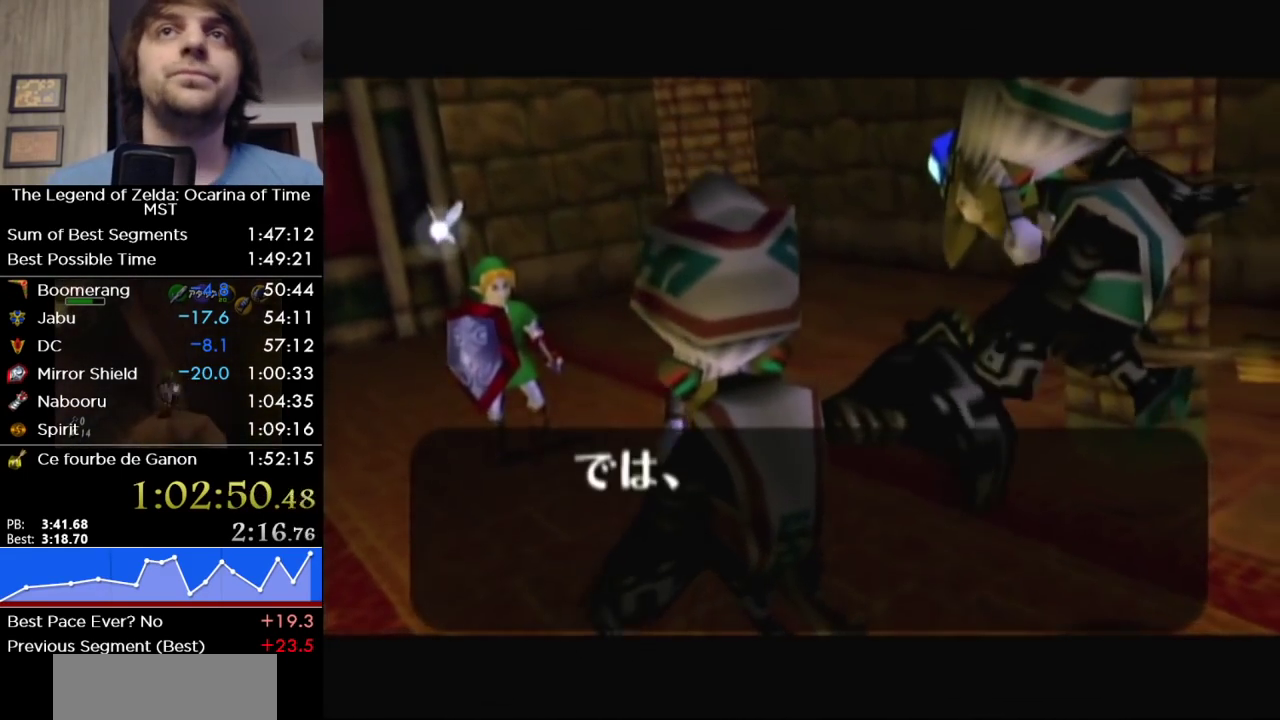
{"buttons": ["A"], "left_stick": "center", "right_stick": "center", "events": [[67, "B", "down"], [100, "A", "up"], [167, "A", "down"], [167, "B", "up"], [250, "A", "up"], [250, "B", "down"], [317, "A", "down"], [317, "B", "up"], [383, "A", "up"], [383, "B", "down"], [467, "A", "down"], [467, "B", "up"]]}
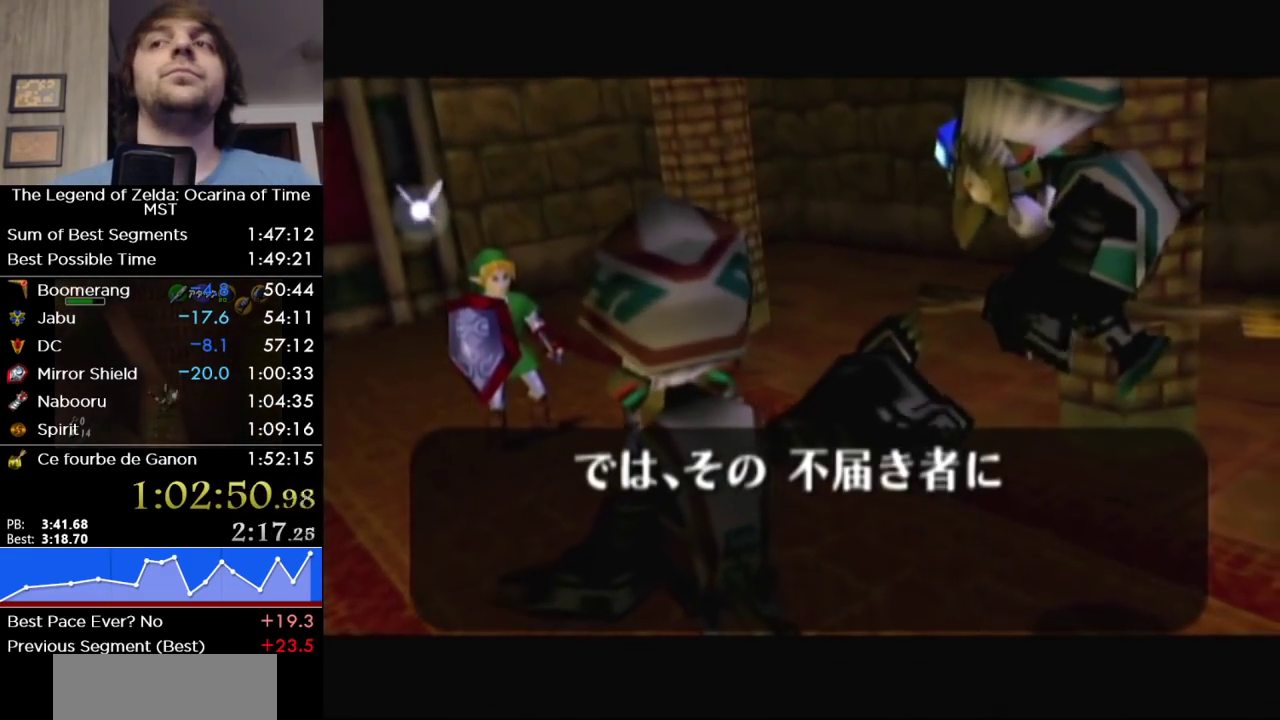
{"buttons": ["A"], "left_stick": "center", "right_stick": "center", "events": [[33, "A", "up"], [67, "B", "down"], [133, "A", "down"], [133, "B", "up"], [183, "B", "down"], [217, "A", "up"], [283, "B", "up"], [317, "A", "down"], [383, "A", "up"], [383, "B", "down"], [467, "A", "down"], [467, "B", "up"]]}
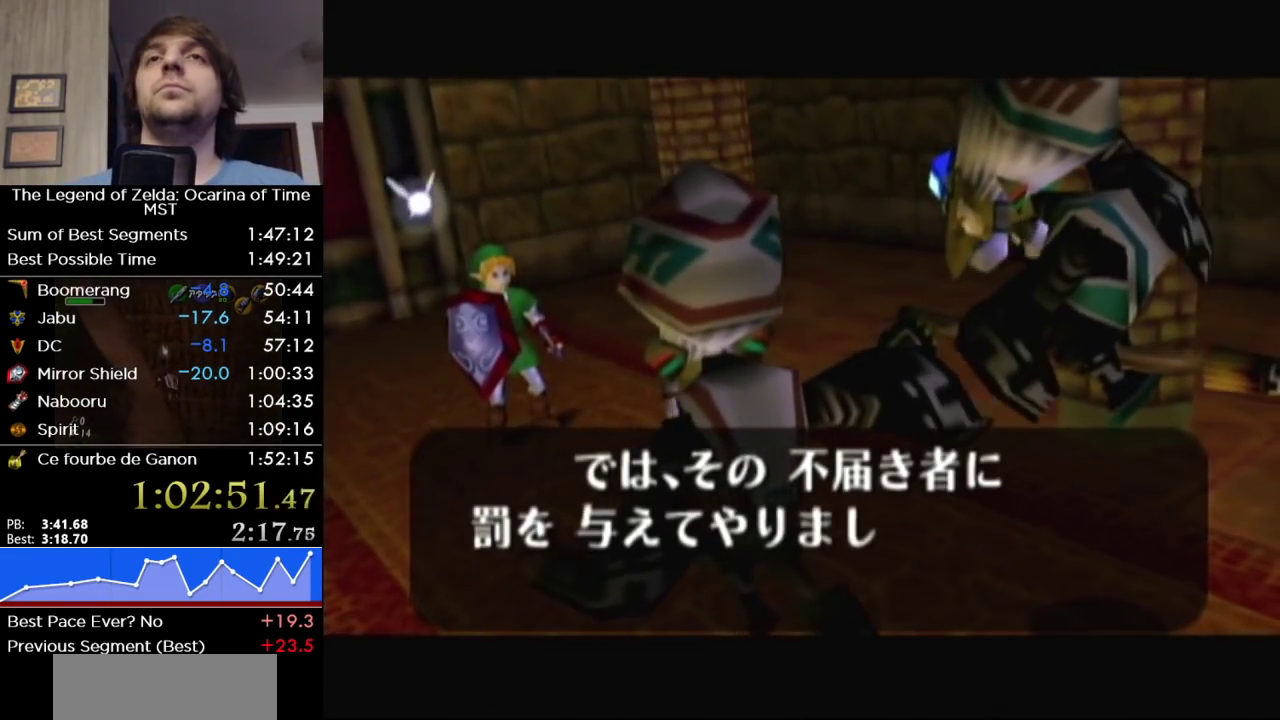
{"buttons": ["B"], "left_stick": "center", "right_stick": "center", "events": [[33, "B", "down"], [67, "A", "up"], [133, "A", "down"], [133, "B", "up"], [200, "A", "up"], [200, "B", "down"], [250, "B", "up"], [283, "A", "down"], [350, "A", "up"], [417, "A", "down"], [483, "A", "up"], [483, "B", "down"]]}
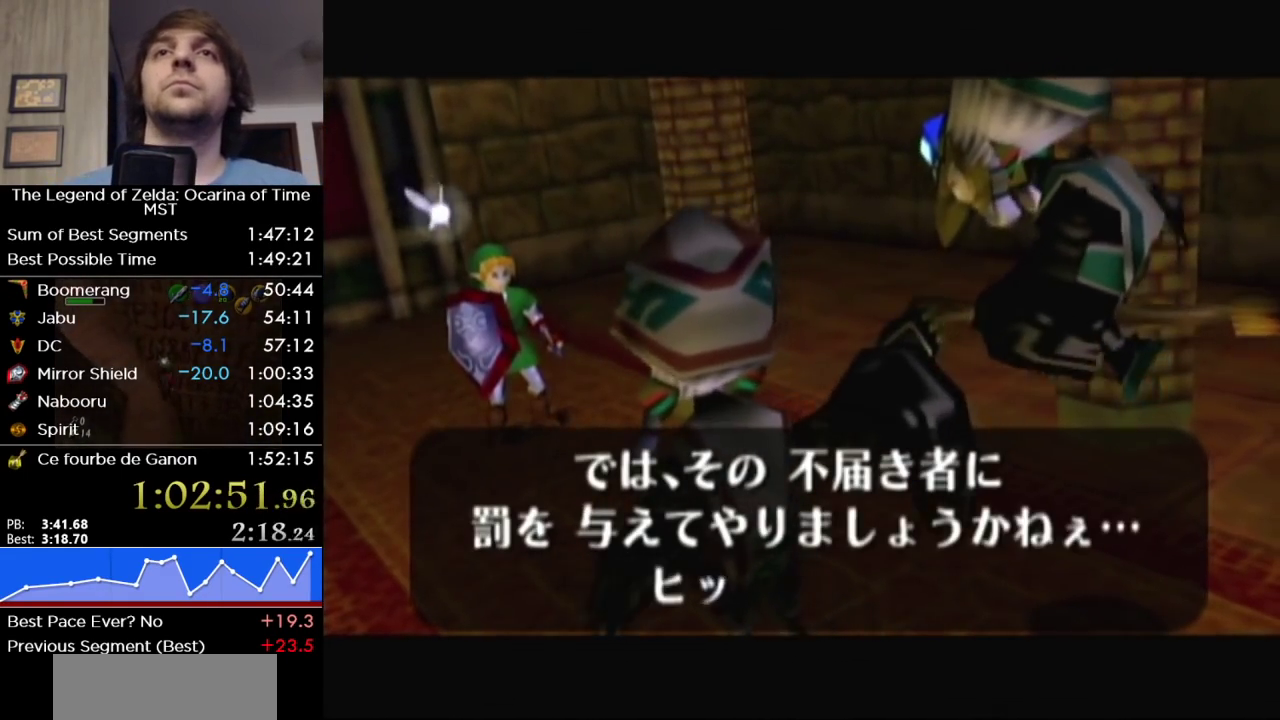
{"buttons": [], "left_stick": "center", "right_stick": "center", "events": [[33, "B", "up"], [167, "A", "down"], [217, "A", "up"], [317, "A", "down"], [350, "B", "down"], [383, "A", "up"], [500, "B", "up"]]}
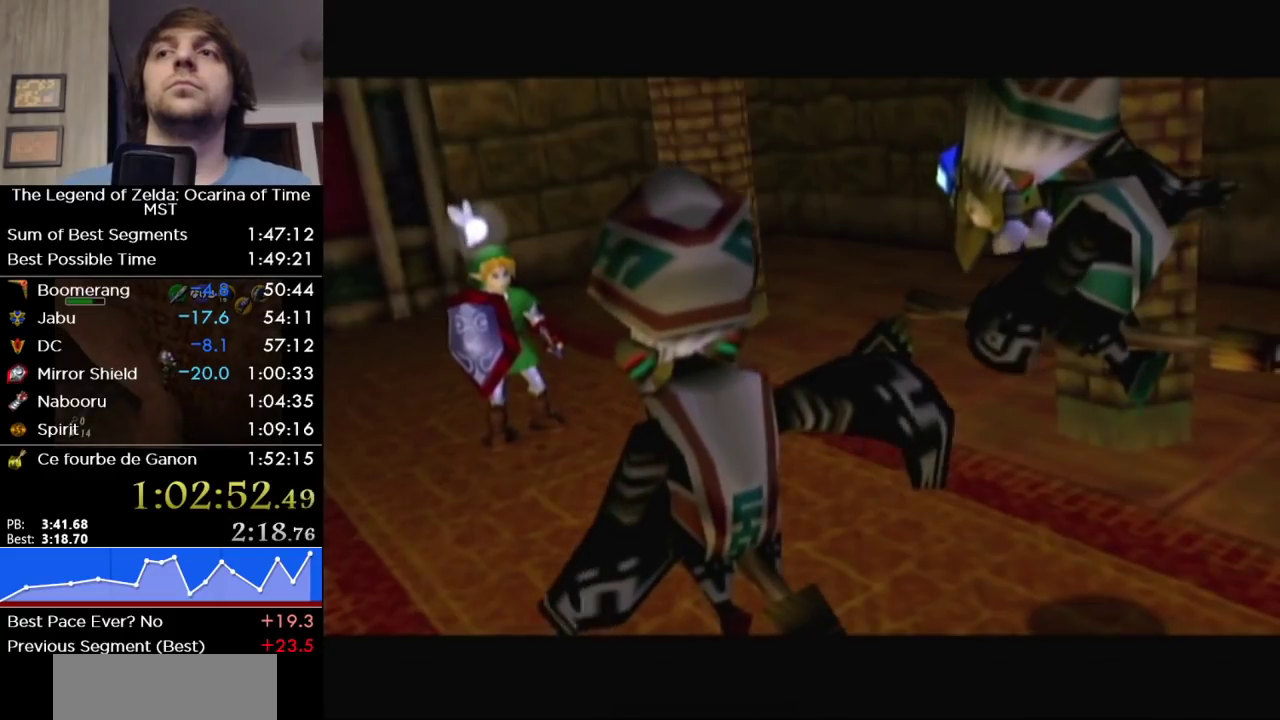
{"buttons": [], "left_stick": "center", "right_stick": "center", "events": []}
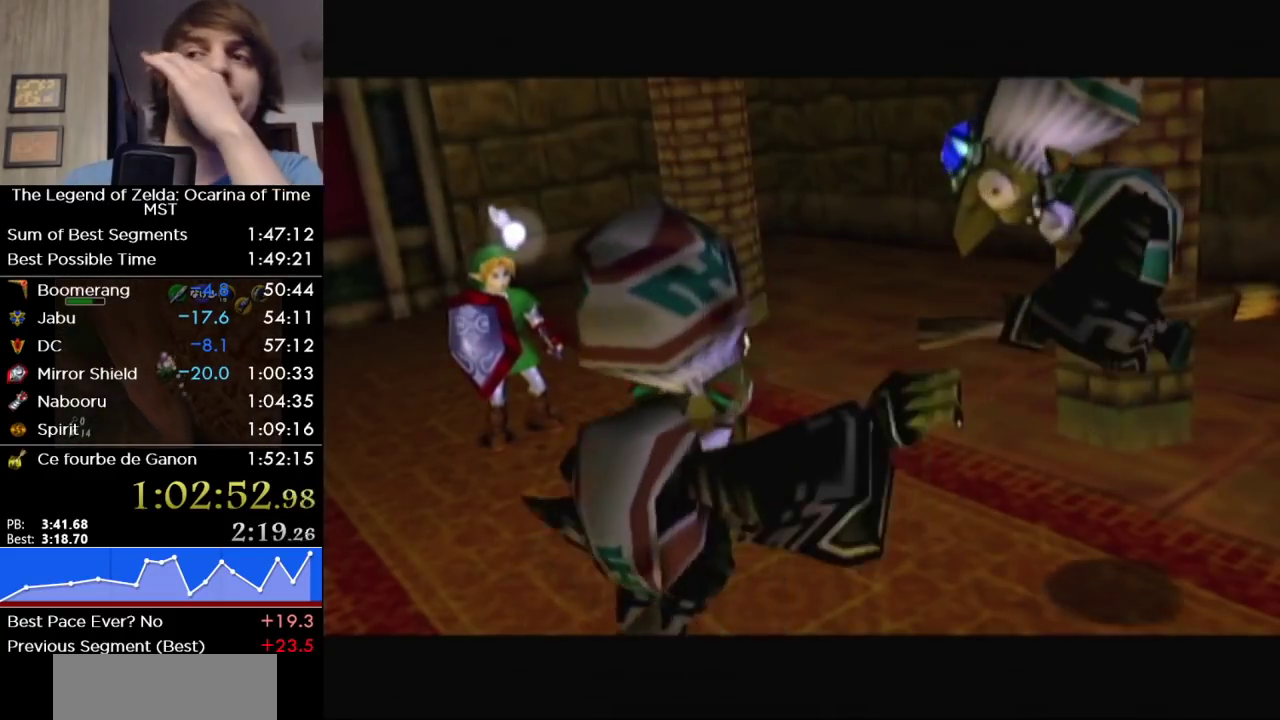
{"buttons": [], "left_stick": "center", "right_stick": "center", "events": []}
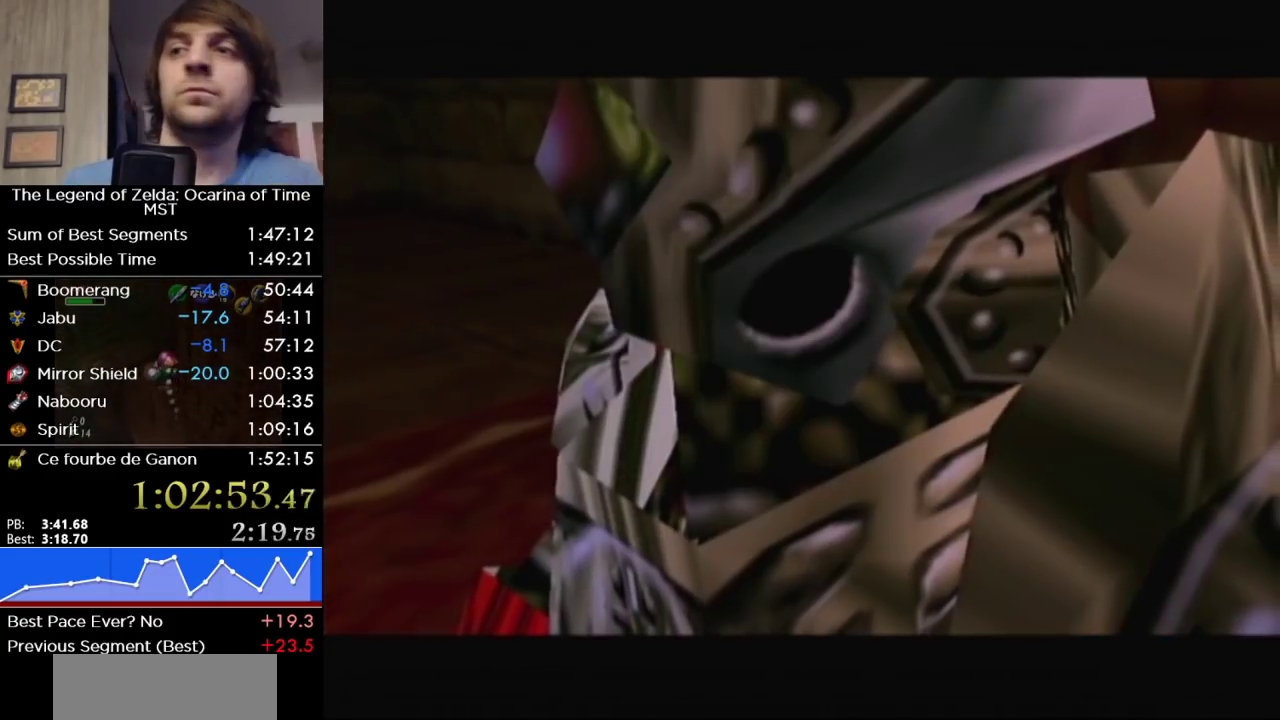
{"buttons": [], "left_stick": "center", "right_stick": "center", "events": []}
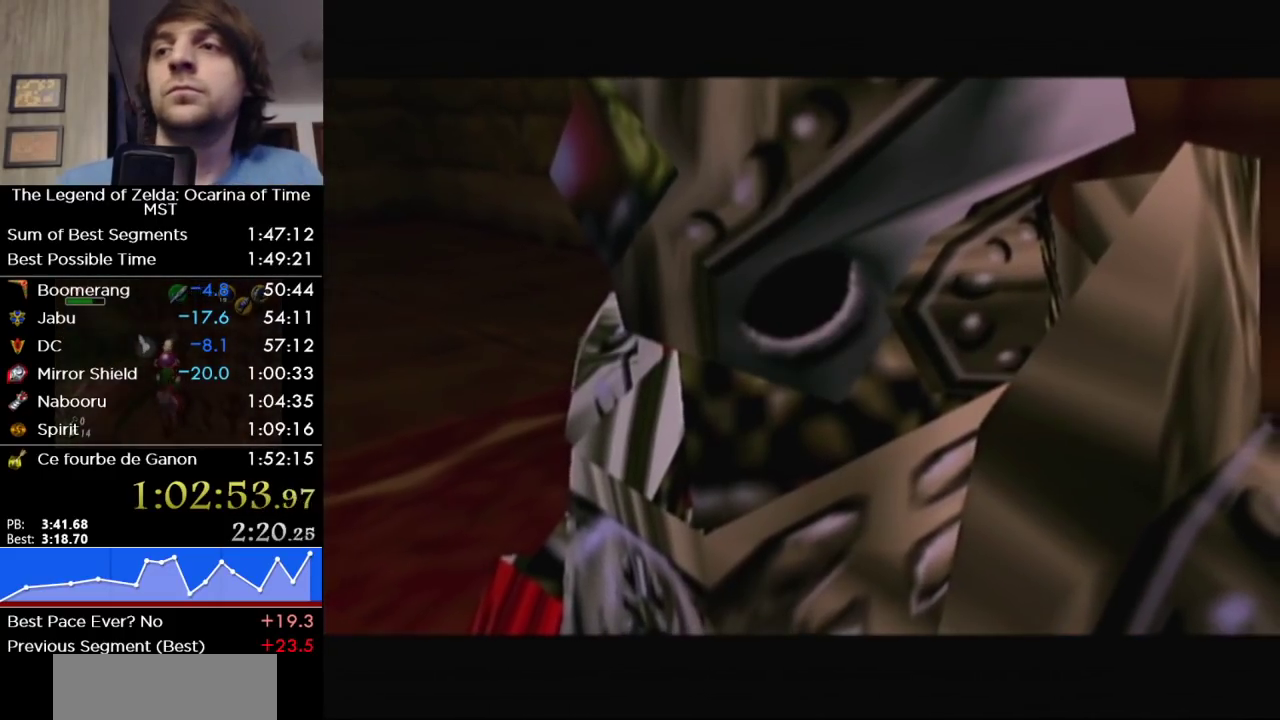
{"buttons": [], "left_stick": "center", "right_stick": "center", "events": []}
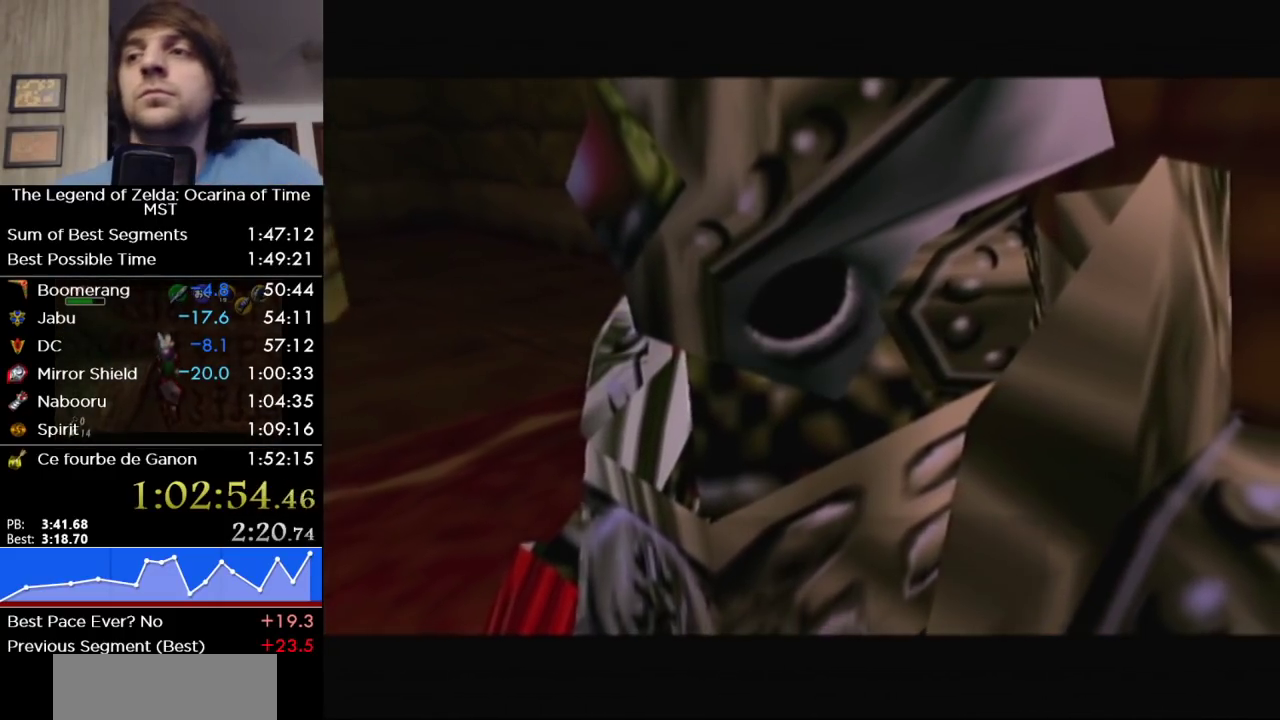
{"buttons": [], "left_stick": "center", "right_stick": "center", "events": []}
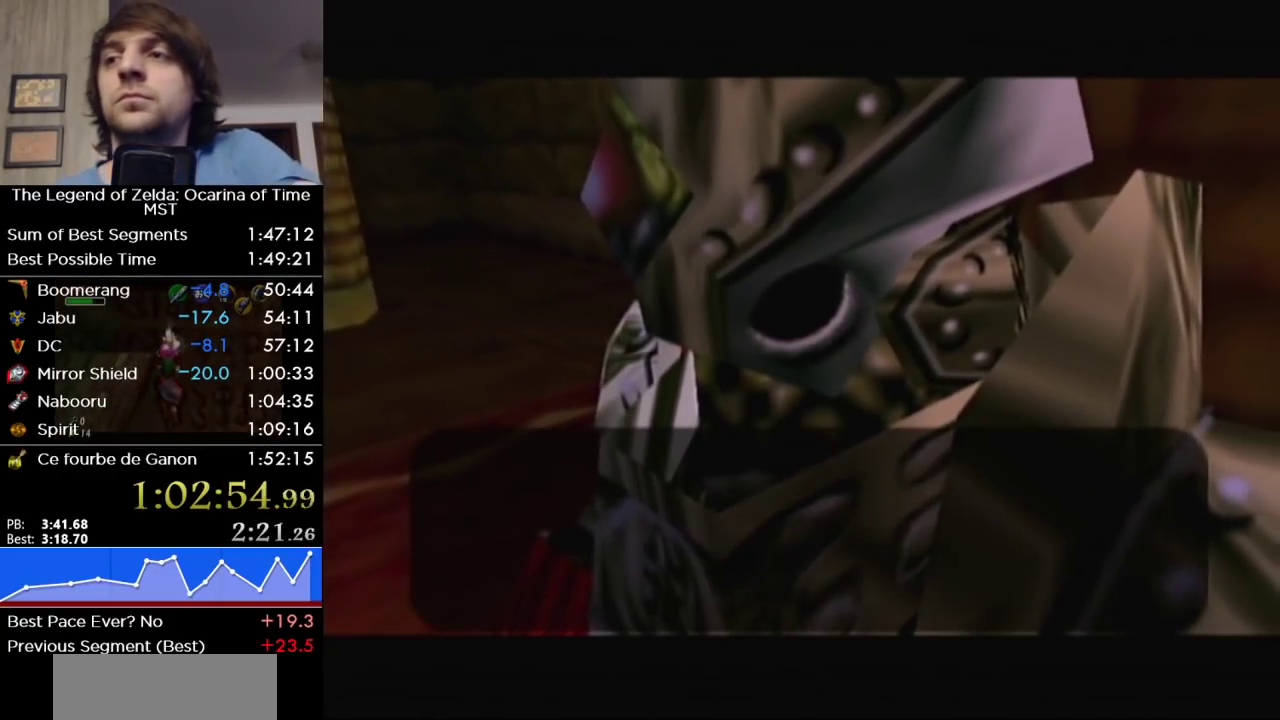
{"buttons": ["A", "B"], "left_stick": "center", "right_stick": "center", "events": [[133, "B", "down"], [217, "B", "up"], [283, "A", "down"], [283, "B", "down"], [383, "A", "up"], [383, "B", "up"], [433, "A", "down"], [467, "B", "down"]]}
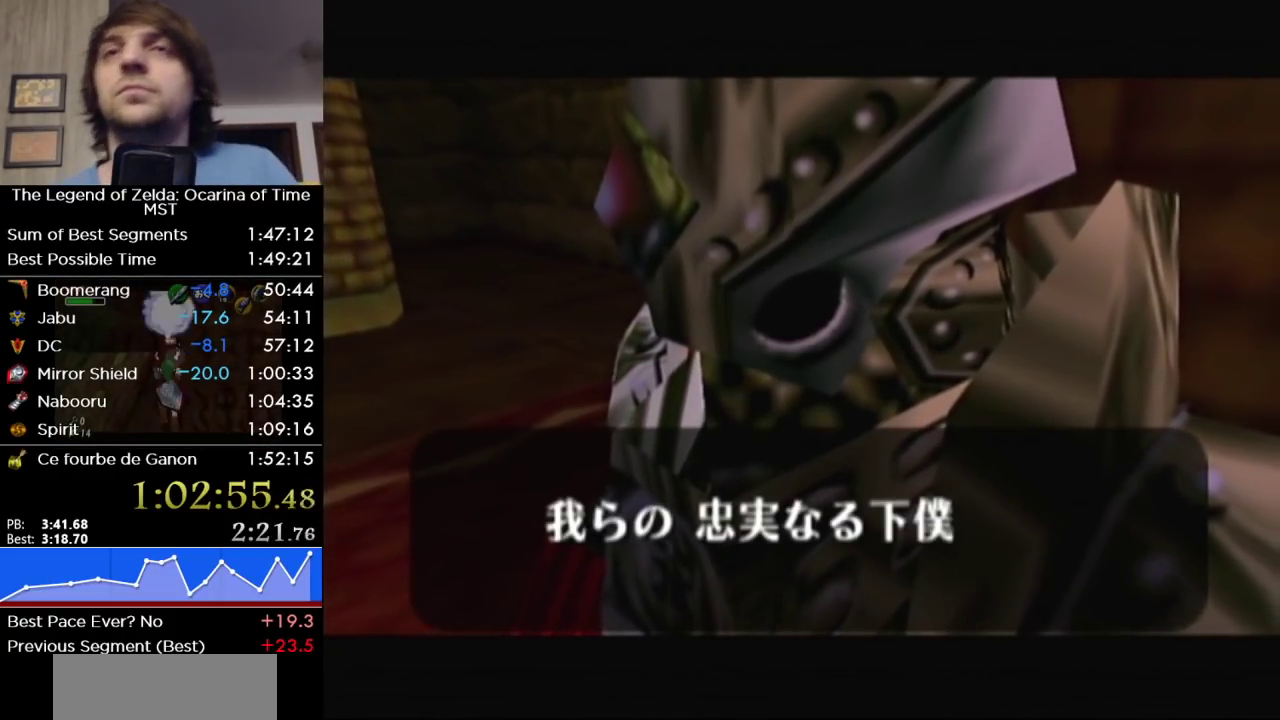
{"buttons": ["B"], "left_stick": "center", "right_stick": "center", "events": [[33, "A", "up"], [33, "B", "up"], [133, "A", "down"], [217, "A", "up"], [217, "right_stick", "up-right"], [283, "A", "down"], [283, "right_stick", "center"], [350, "A", "up"], [433, "A", "down"], [433, "B", "down"], [500, "A", "up"]]}
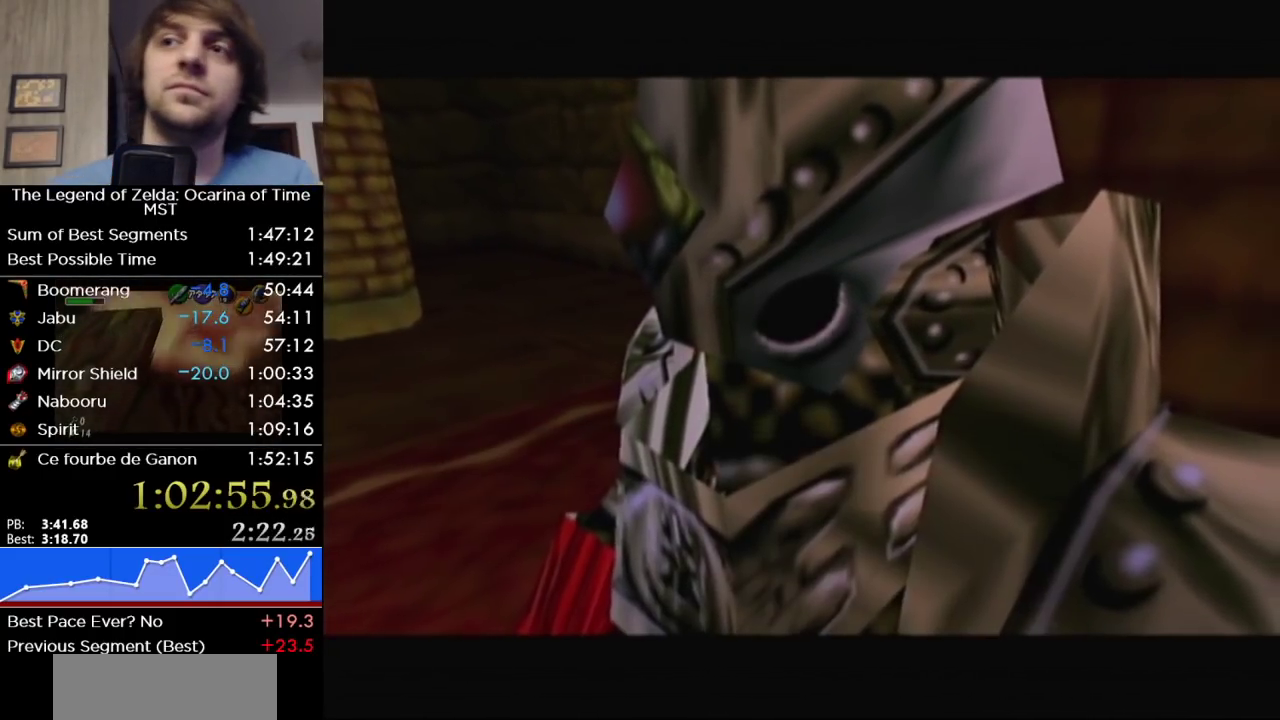
{"buttons": [], "left_stick": "center", "right_stick": "center", "events": [[133, "B", "up"], [183, "B", "down"], [283, "B", "up"]]}
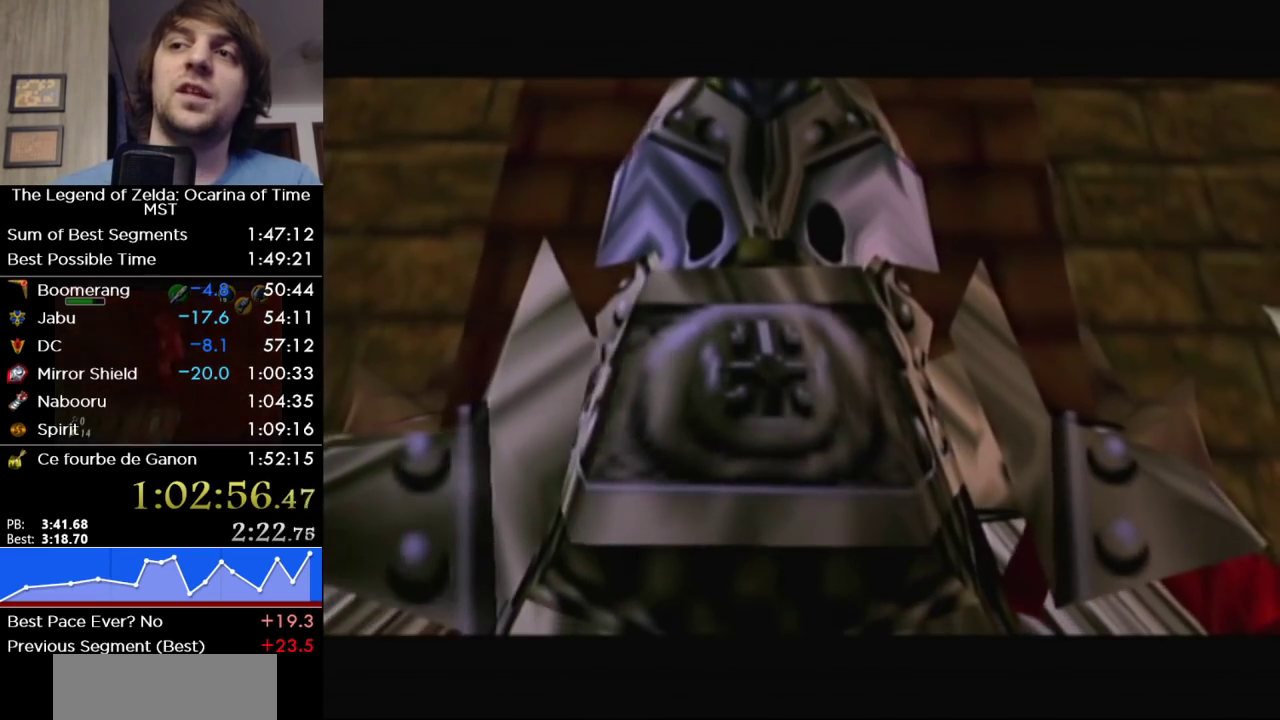
{"buttons": [], "left_stick": "center", "right_stick": "center", "events": []}
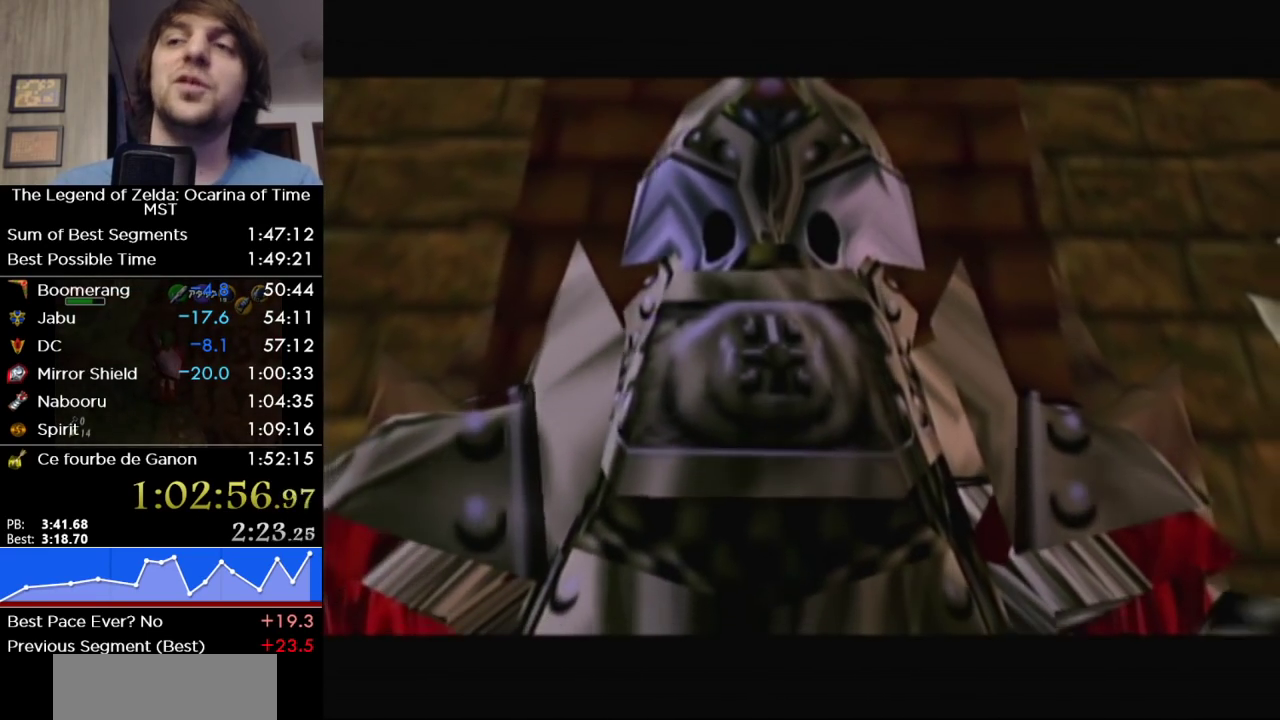
{"buttons": [], "left_stick": "center", "right_stick": "center", "events": []}
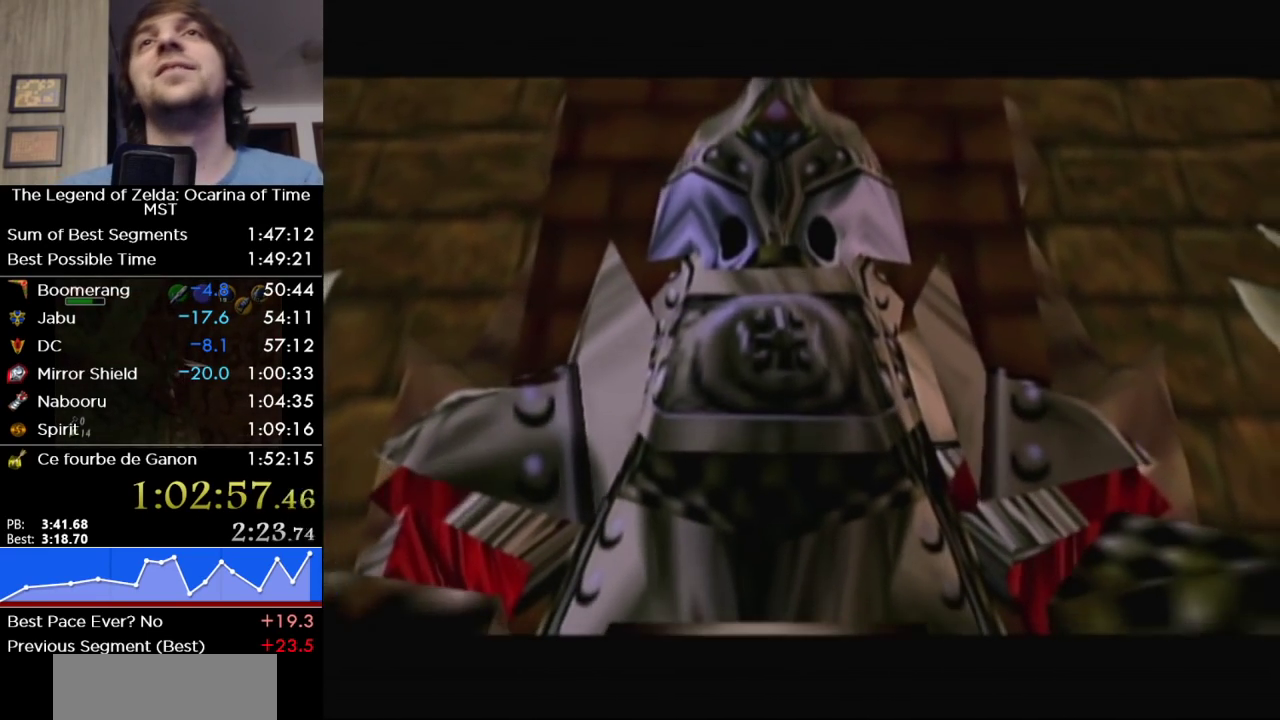
{"buttons": [], "left_stick": "center", "right_stick": "center", "events": []}
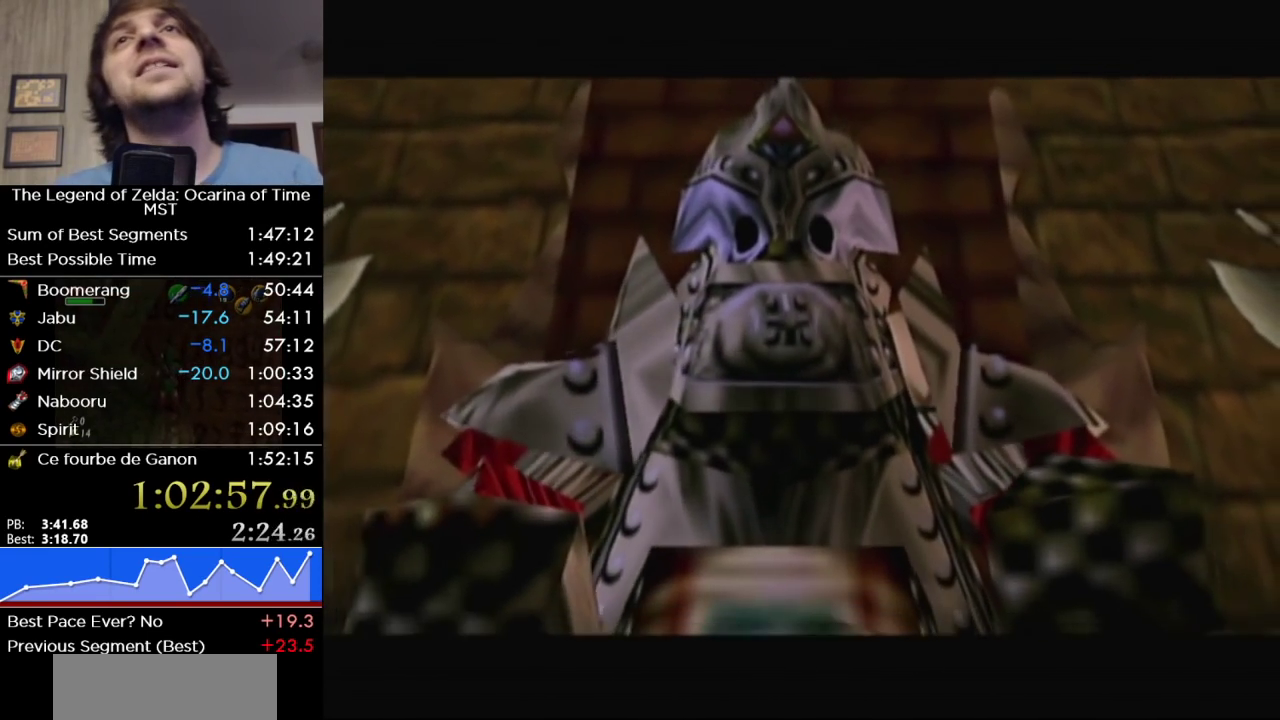
{"buttons": [], "left_stick": "center", "right_stick": "center", "events": []}
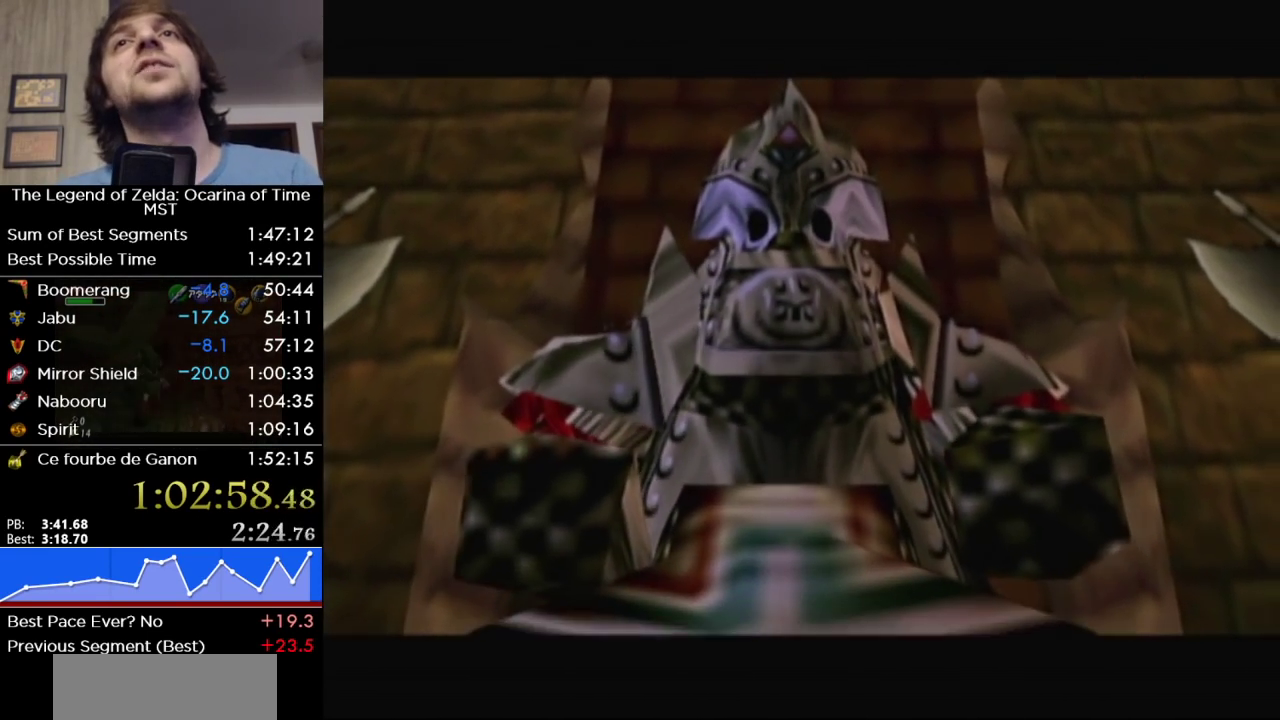
{"buttons": [], "left_stick": "center", "right_stick": "center", "events": []}
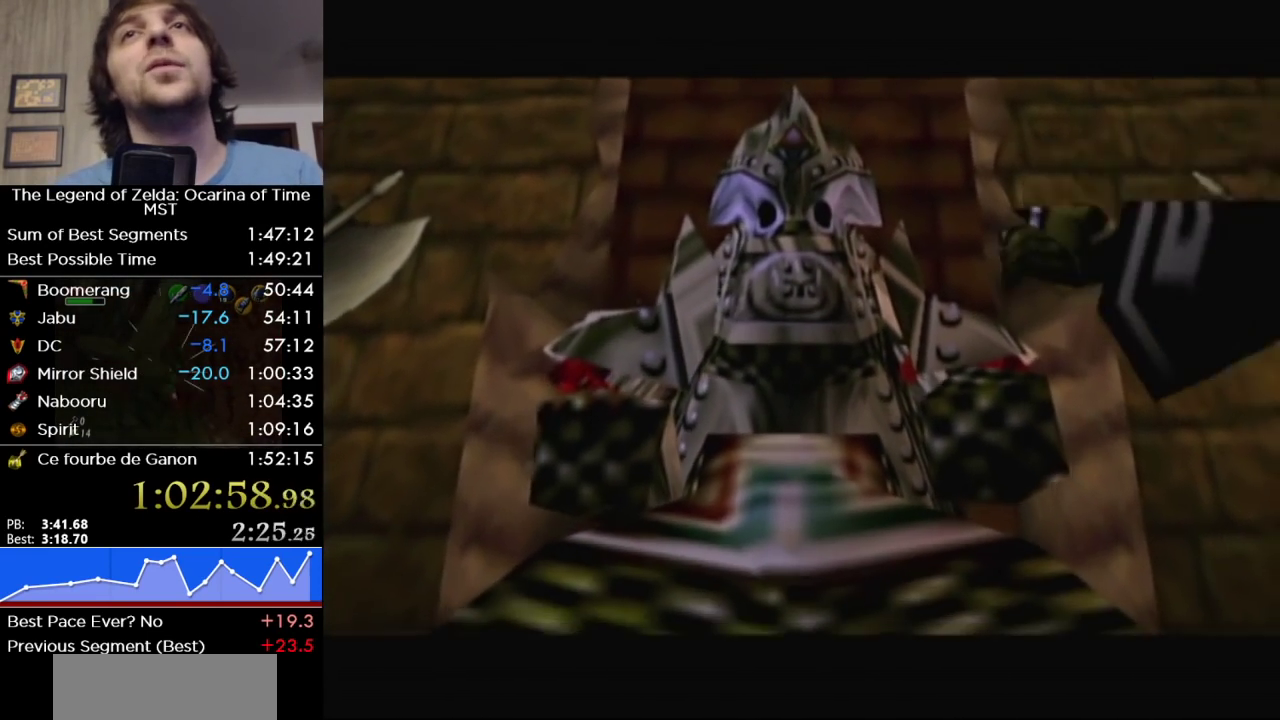
{"buttons": [], "left_stick": "center", "right_stick": "center", "events": []}
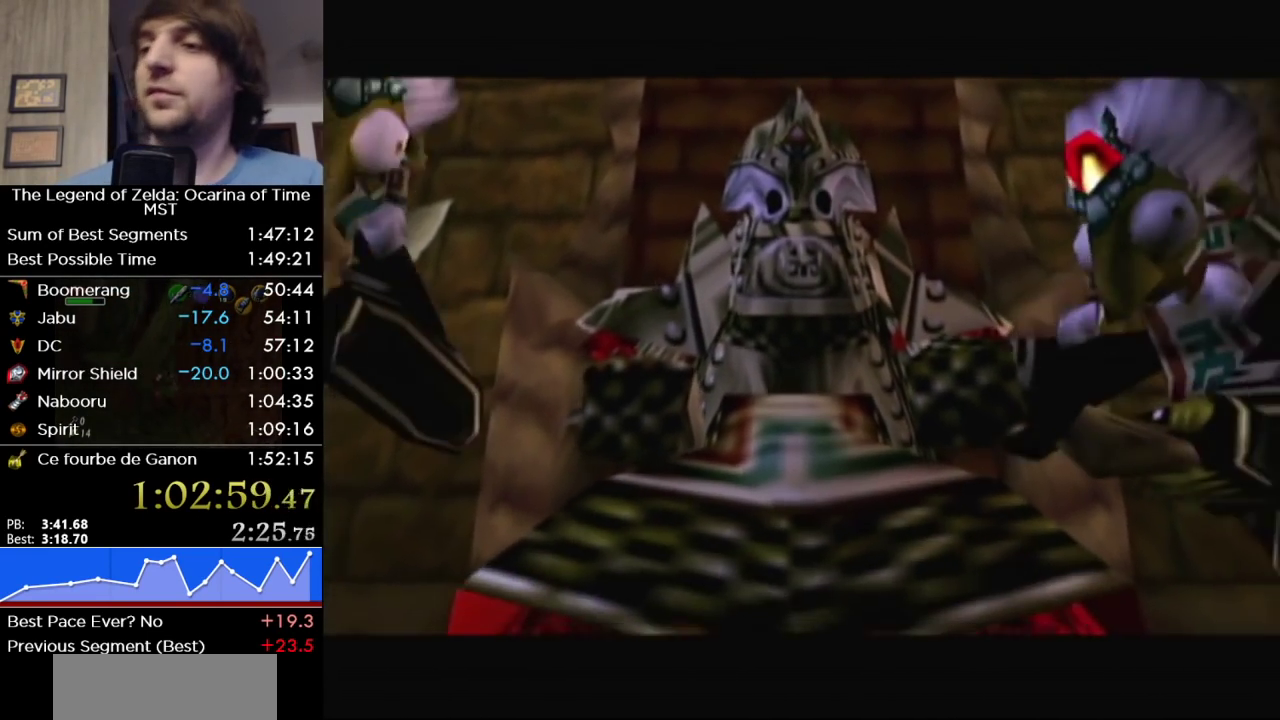
{"buttons": ["B"], "left_stick": "center", "right_stick": "center", "events": [[317, "B", "down"], [383, "B", "up"], [500, "B", "down"]]}
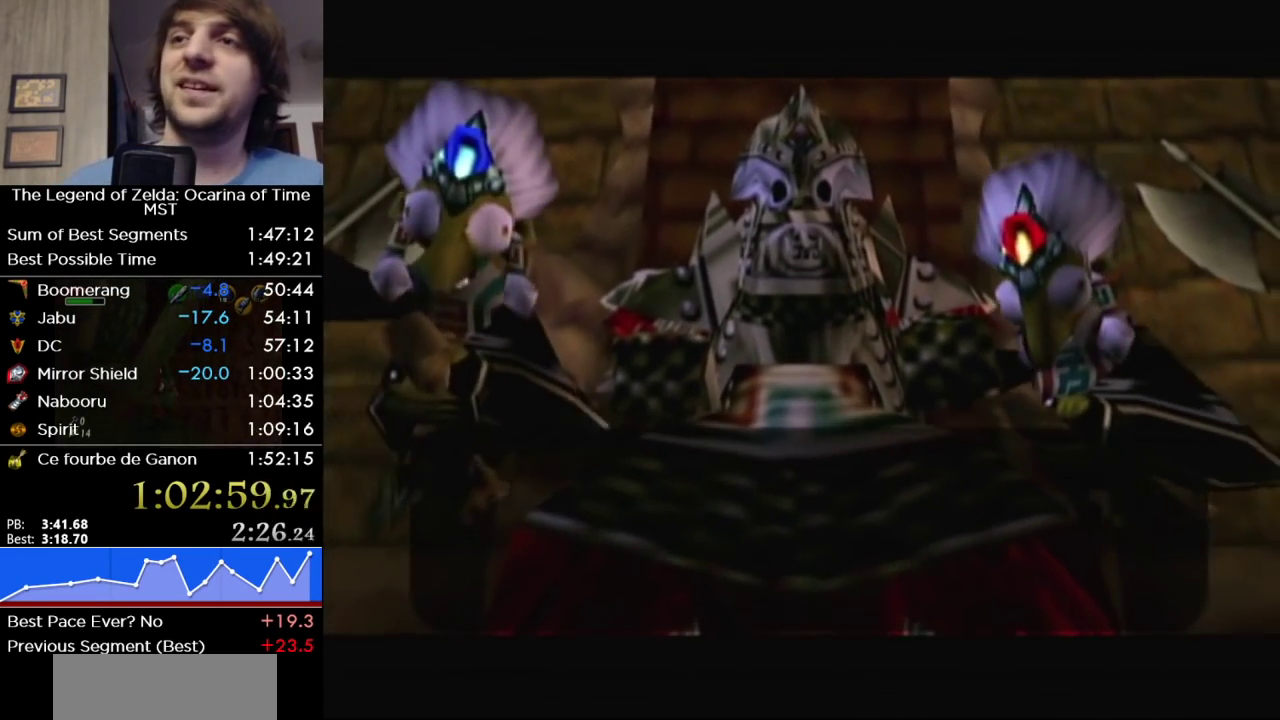
{"buttons": ["B"], "left_stick": "center", "right_stick": "center", "events": [[100, "B", "up"], [350, "B", "down"], [417, "B", "up"], [500, "B", "down"]]}
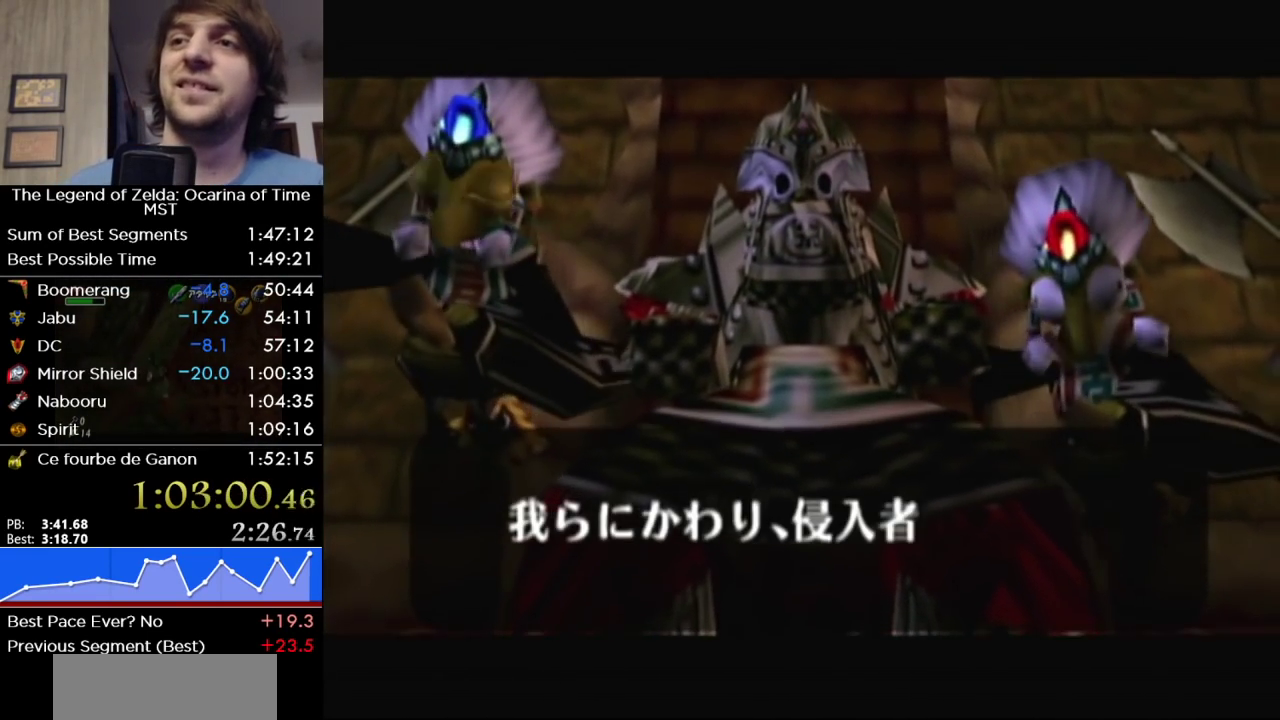
{"buttons": [], "left_stick": "center", "right_stick": "center", "events": [[33, "B", "up"], [133, "B", "down"], [200, "B", "up"], [250, "B", "down"], [350, "B", "up"], [417, "B", "down"], [483, "B", "up"]]}
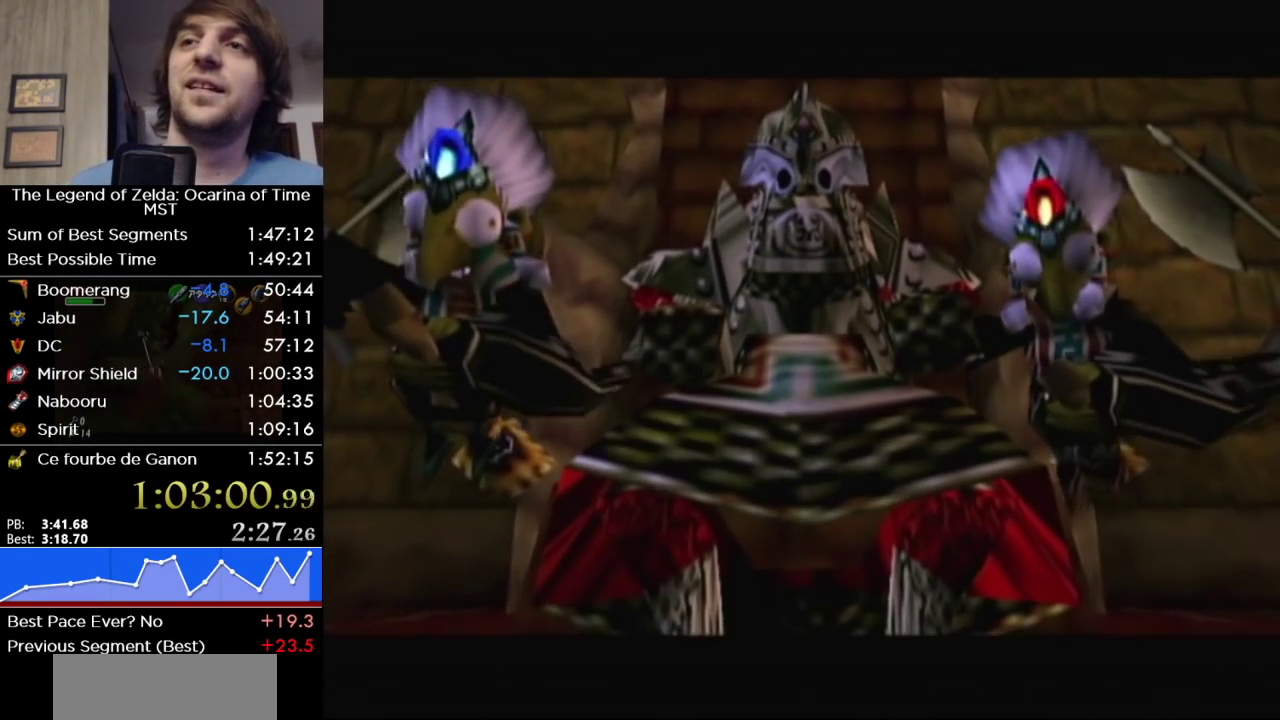
{"buttons": ["B"], "left_stick": "center", "right_stick": "center", "events": [[33, "B", "down"], [100, "B", "up"], [167, "B", "down"], [217, "B", "up"], [317, "B", "down"], [383, "B", "up"], [500, "B", "down"]]}
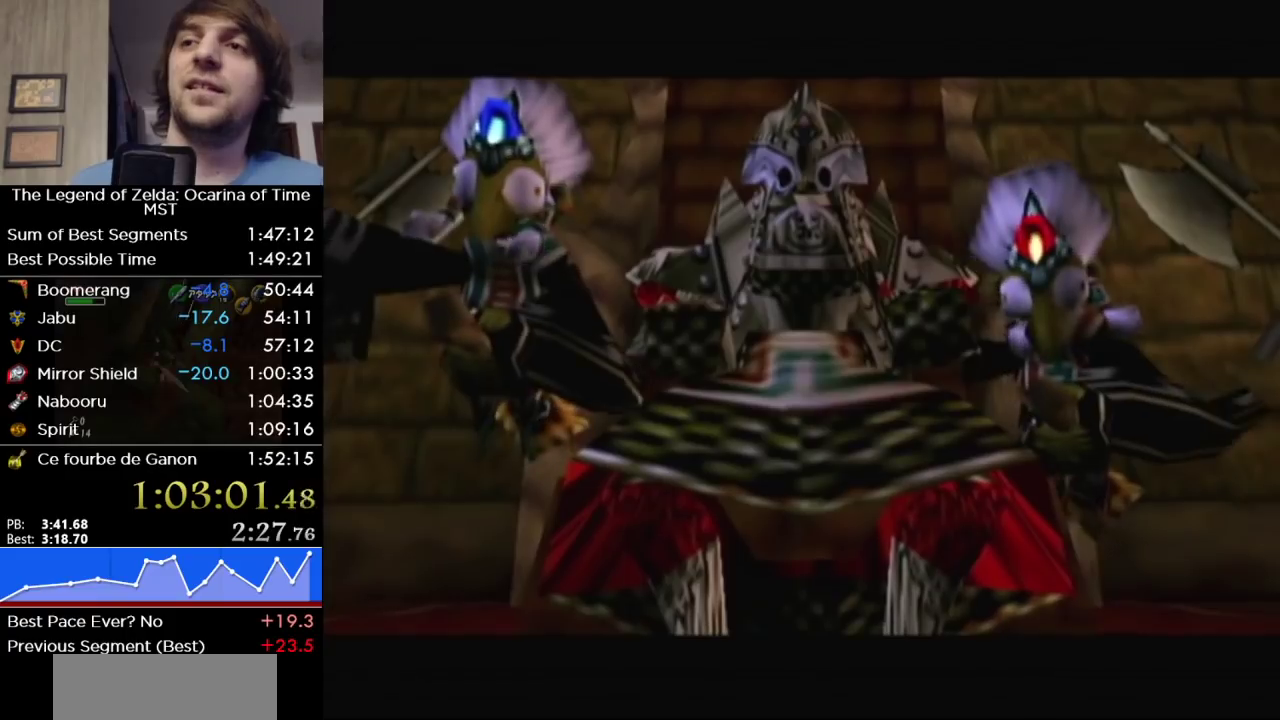
{"buttons": [], "left_stick": "center", "right_stick": "center", "events": [[33, "B", "up"]]}